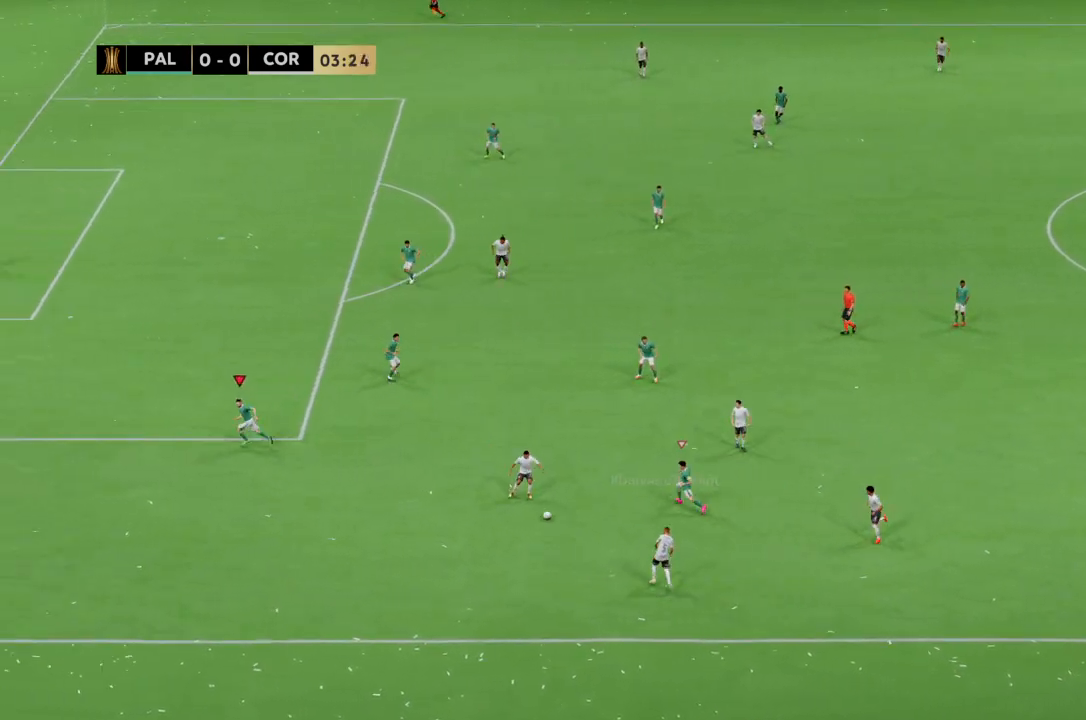
Gameplay with a controller (PlayStation layout); each line is a JSON object with the inputs held at the frame after it. "events" lists button and stick changes between this image and that frame as [ms after this image, input, new state], when the widget could be followed in between. Not read: CROSS L1 L3 R3.
{"buttons": ["R2"], "left_stick": "up-left", "right_stick": "center", "events": [[34, "SQUARE", "down"], [201, "SQUARE", "up"], [367, "left_stick", "up-left"]]}
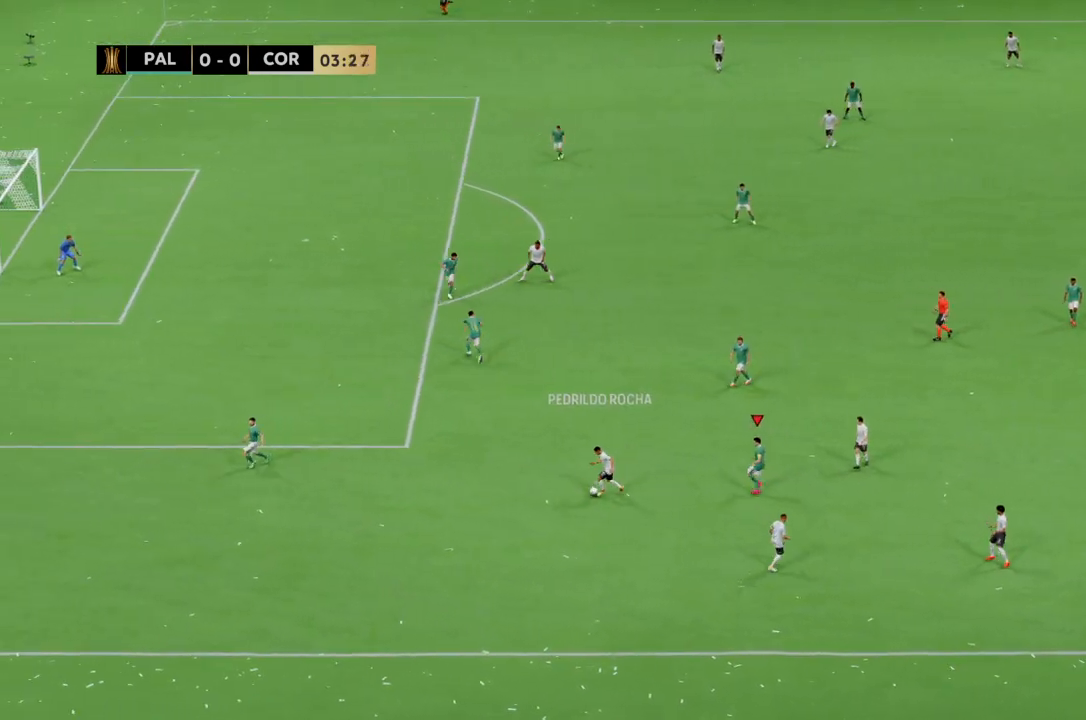
{"buttons": ["R2"], "left_stick": "up-right", "right_stick": "center", "events": [[33, "left_stick", "up"], [133, "left_stick", "up-right"]]}
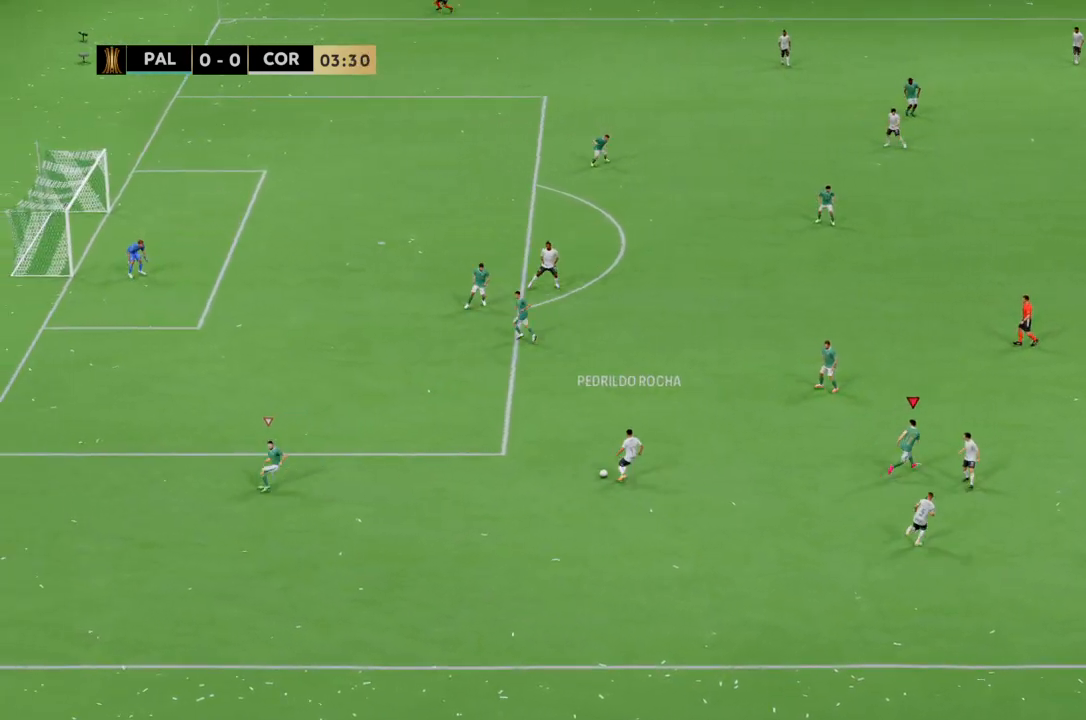
{"buttons": ["R2"], "left_stick": "up-right", "right_stick": "center", "events": []}
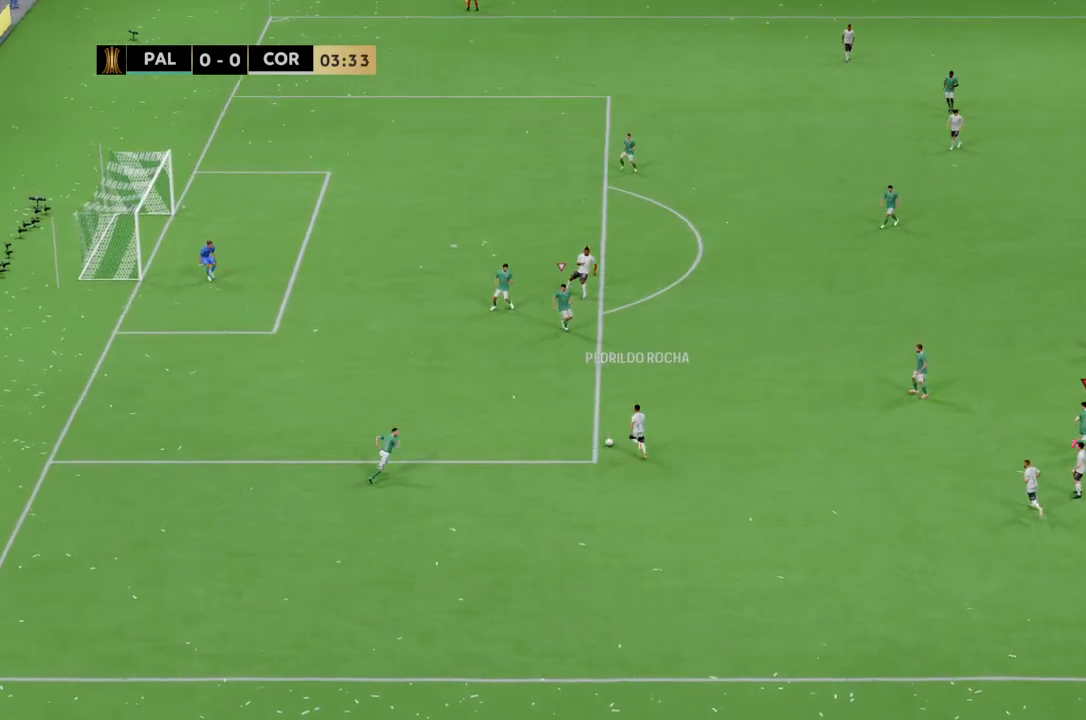
{"buttons": ["R2"], "left_stick": "up-right", "right_stick": "center", "events": []}
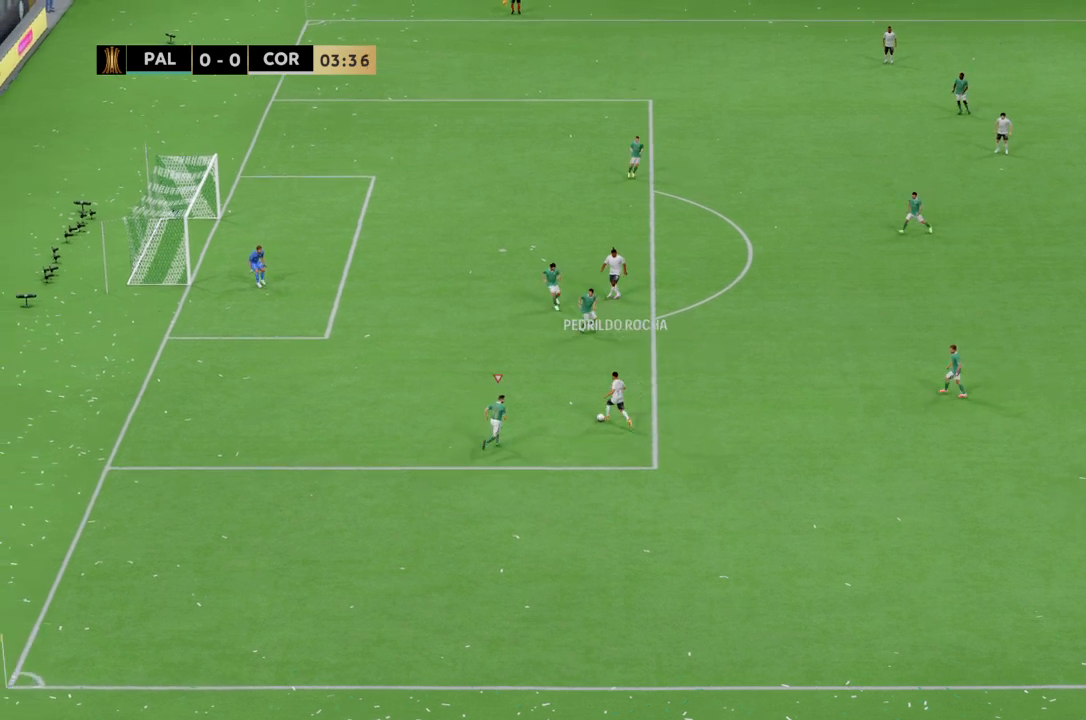
{"buttons": ["R2"], "left_stick": "up-left", "right_stick": "center", "events": [[134, "left_stick", "up"], [334, "left_stick", "up-left"]]}
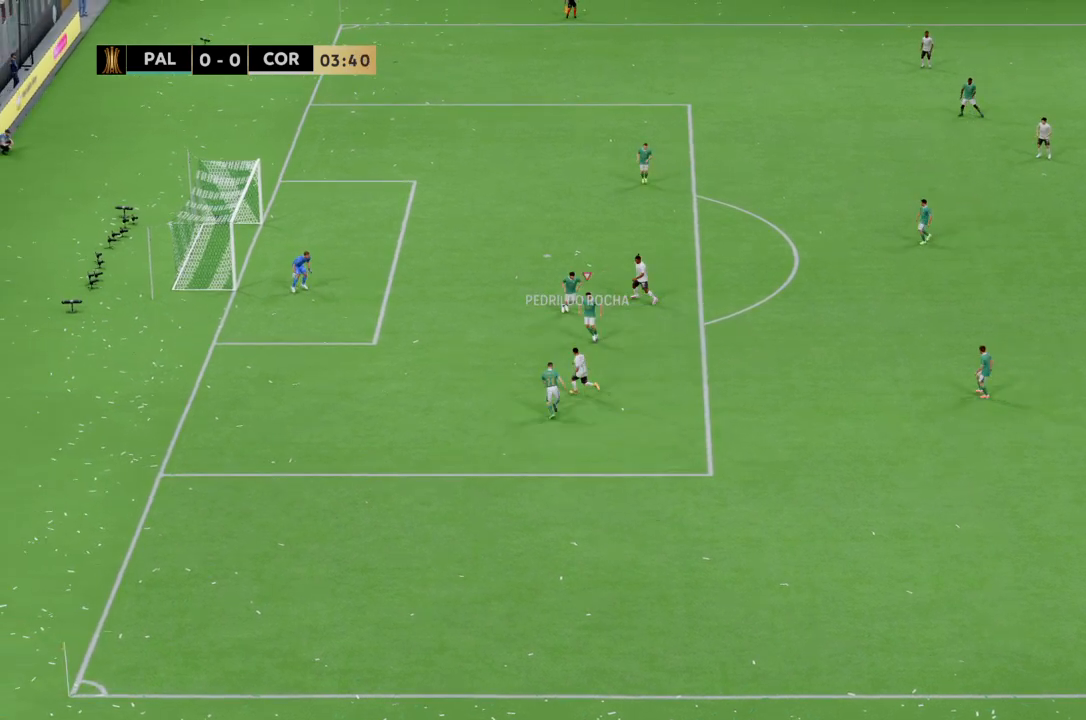
{"buttons": ["R2"], "left_stick": "left", "right_stick": "center", "events": [[133, "SQUARE", "down"], [400, "left_stick", "left"], [500, "SQUARE", "up"]]}
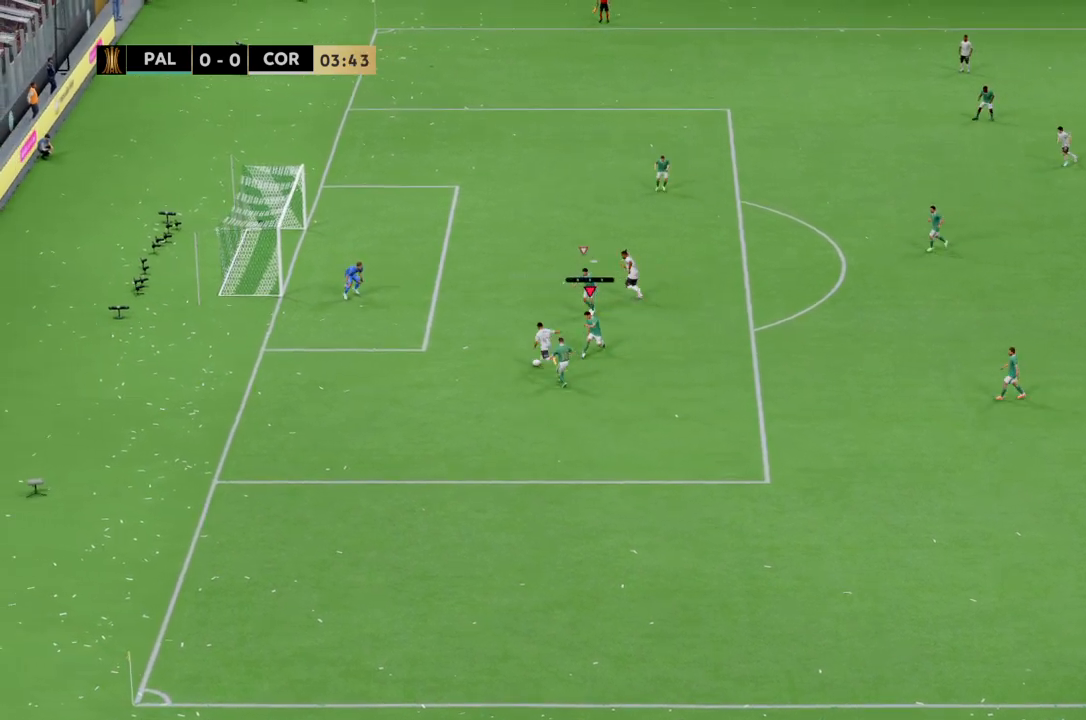
{"buttons": ["R2"], "left_stick": "down-right", "right_stick": "center", "events": [[167, "SQUARE", "down"], [301, "left_stick", "down"], [334, "SQUARE", "up"], [401, "left_stick", "down-right"]]}
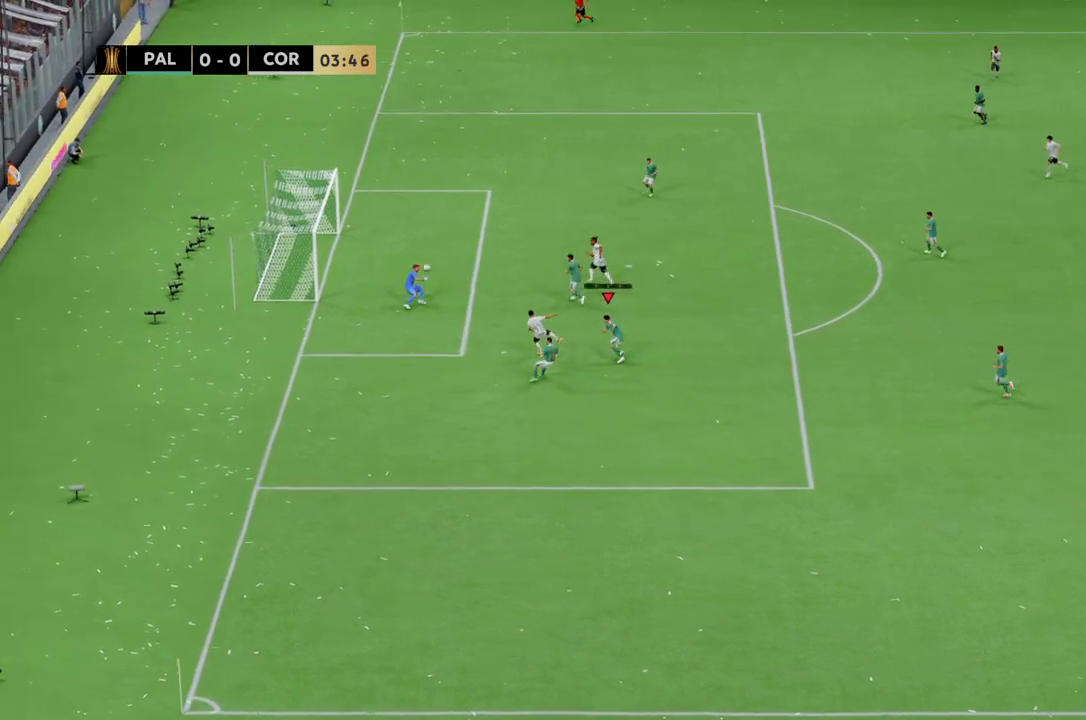
{"buttons": ["R2"], "left_stick": "right", "right_stick": "center", "events": [[133, "left_stick", "right"]]}
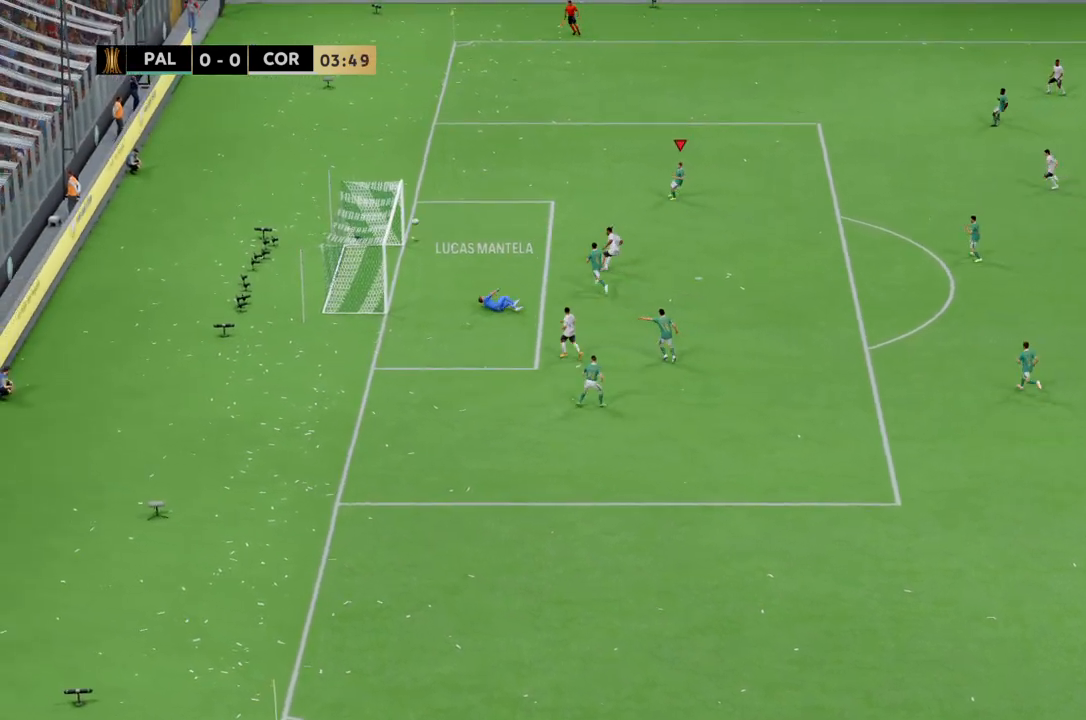
{"buttons": [], "left_stick": "right", "right_stick": "center", "events": [[334, "R2", "up"]]}
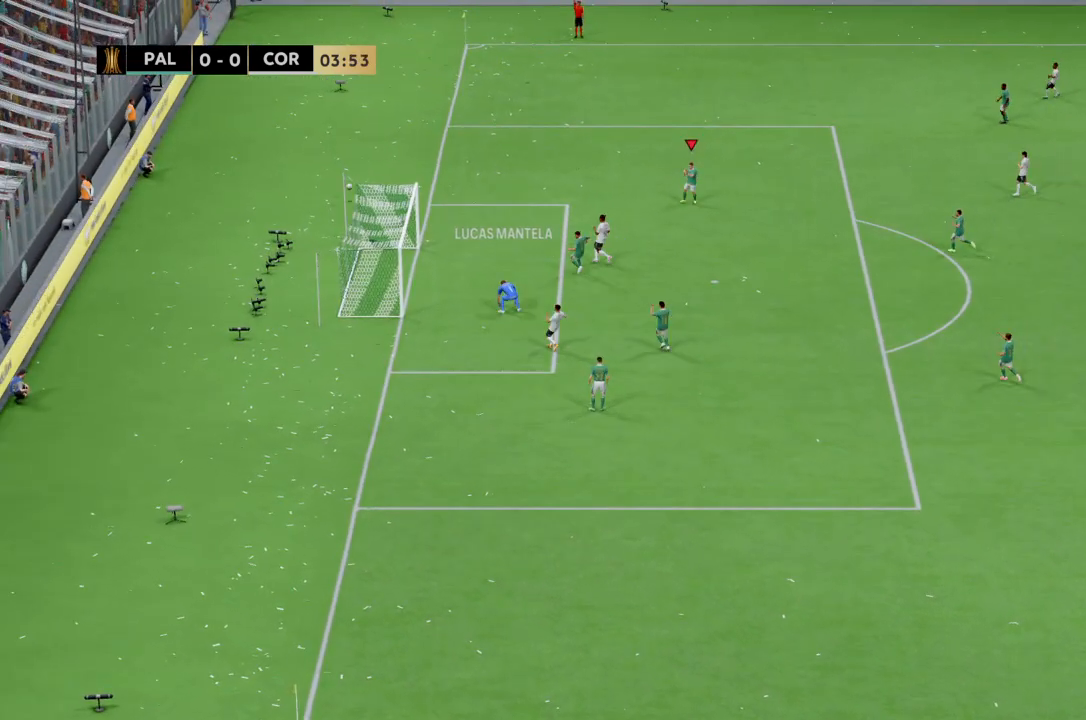
{"buttons": [], "left_stick": "center", "right_stick": "center", "events": [[300, "left_stick", "center"]]}
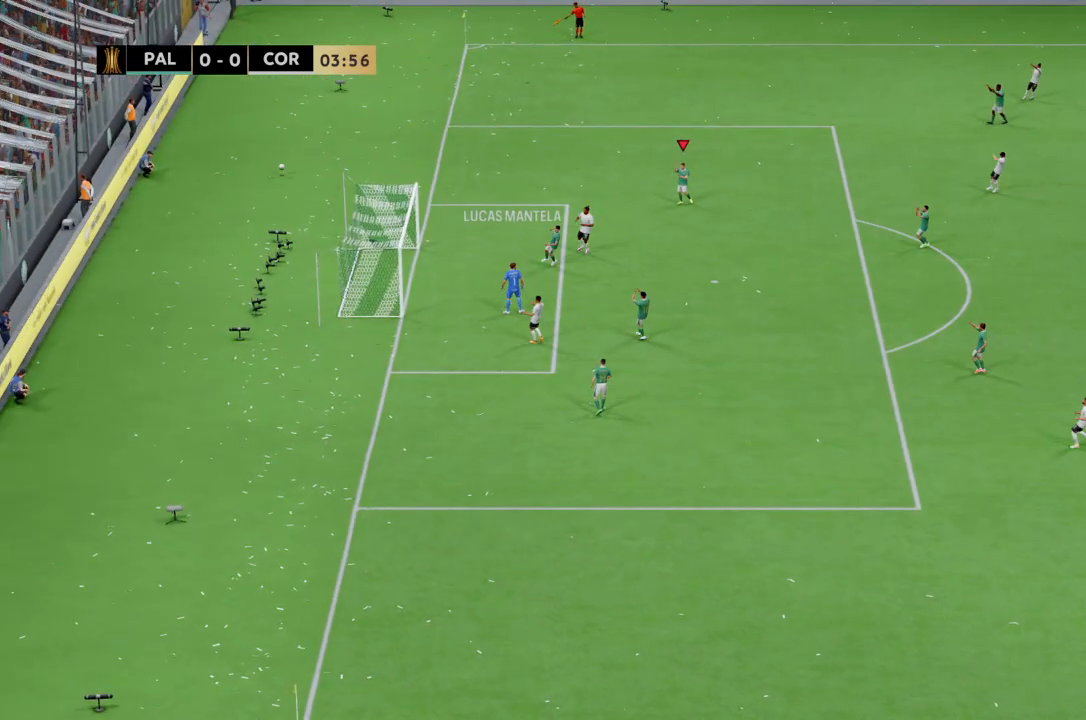
{"buttons": [], "left_stick": "center", "right_stick": "center", "events": []}